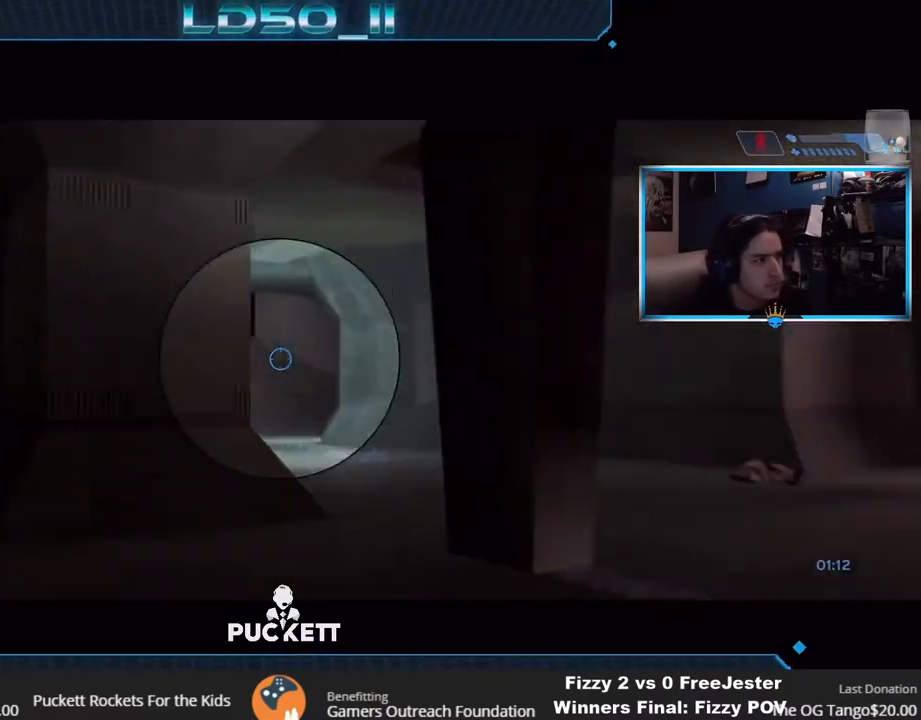
Gameplay with a controller (Xbox layout); each line is a JSON object with the inputs held at the frame after it. "events" lists button and stick changes between this image and that frame as [ms after this image, input, new state], when the widget could be followed in between.
{"buttons": [], "left_stick": "up-left", "right_stick": "up-right", "events": []}
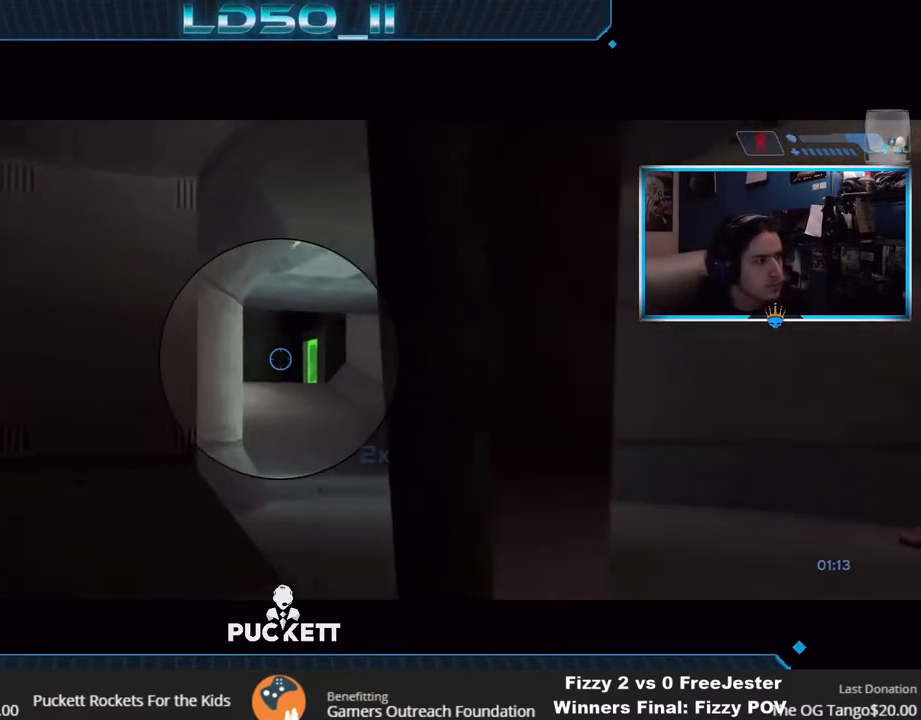
{"buttons": [], "left_stick": "left", "right_stick": "up-right", "events": [[400, "left_stick", "left"]]}
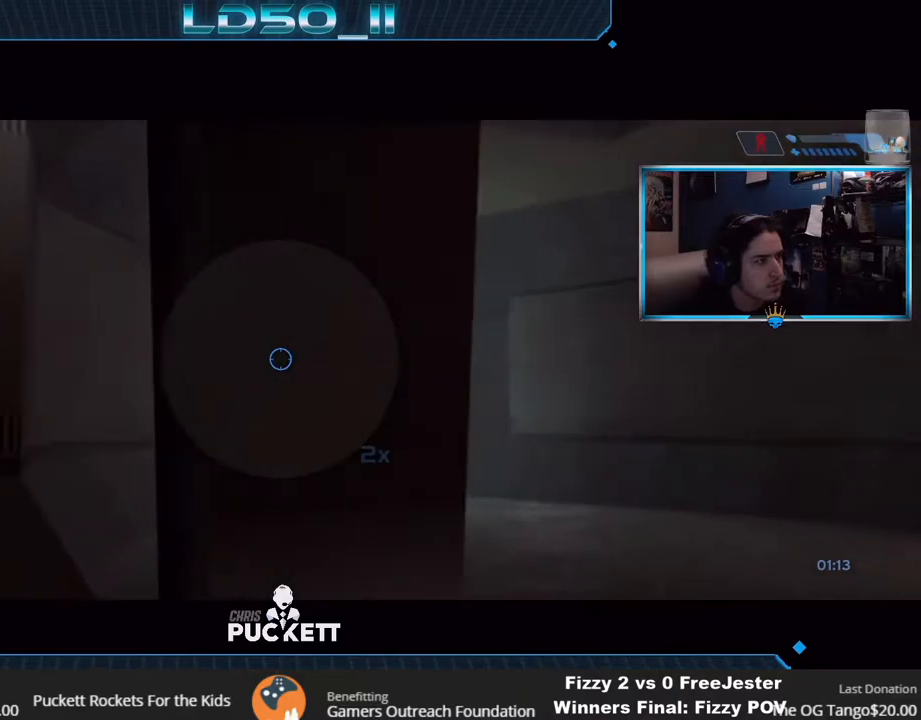
{"buttons": [], "left_stick": "left", "right_stick": "right", "events": [[250, "right_stick", "right"]]}
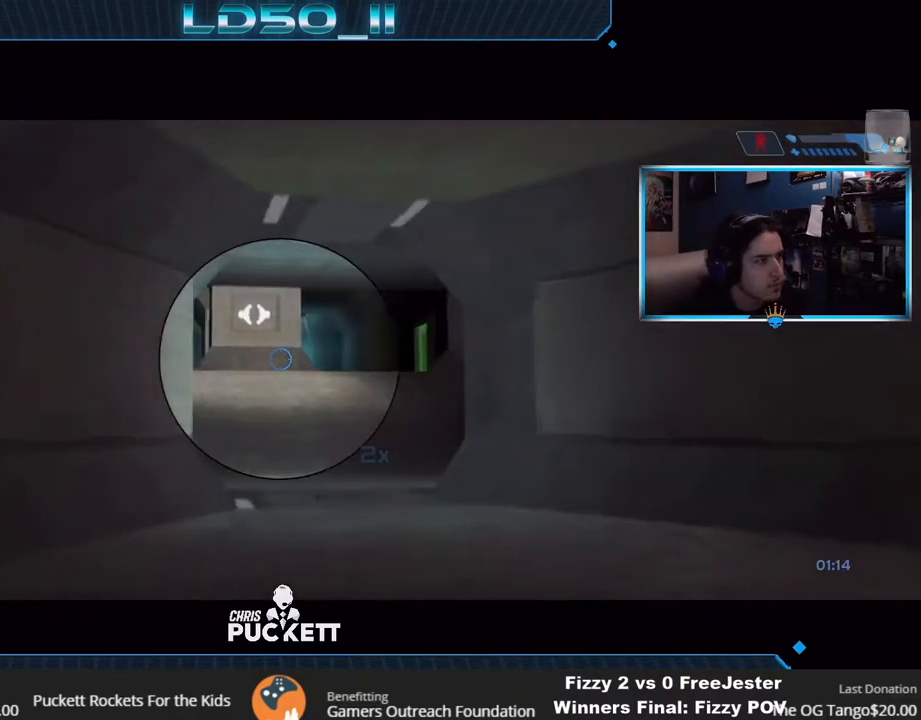
{"buttons": [], "left_stick": "left", "right_stick": "right", "events": [[283, "left_stick", "center"], [400, "left_stick", "left"]]}
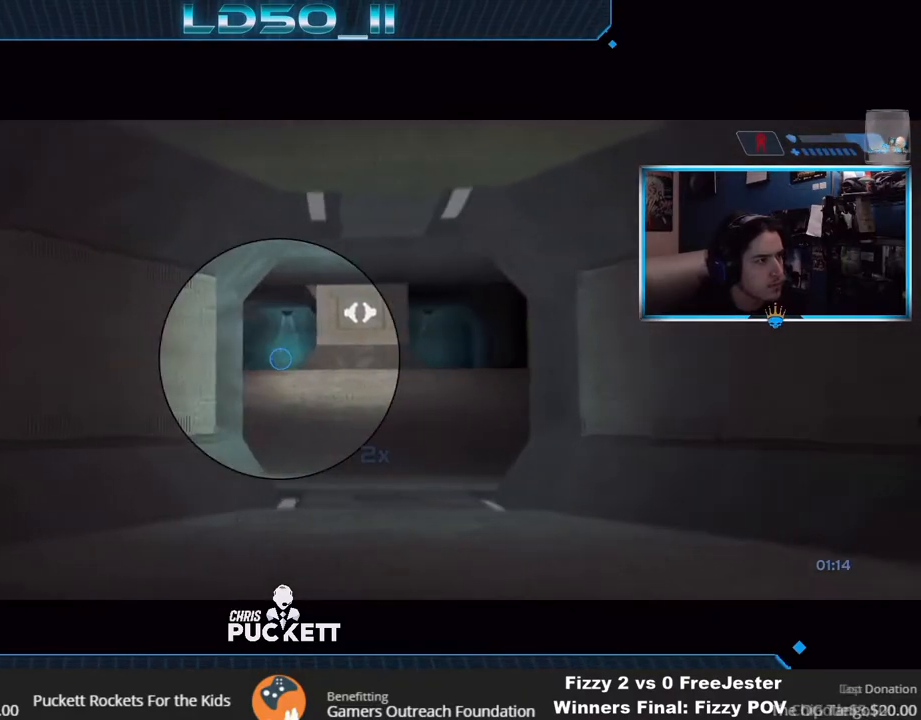
{"buttons": ["R3"], "left_stick": "left", "right_stick": "down-left", "events": [[150, "right_stick", "down"], [367, "left_stick", "center"], [417, "right_stick", "down-left"], [467, "R3", "down"], [483, "left_stick", "left"]]}
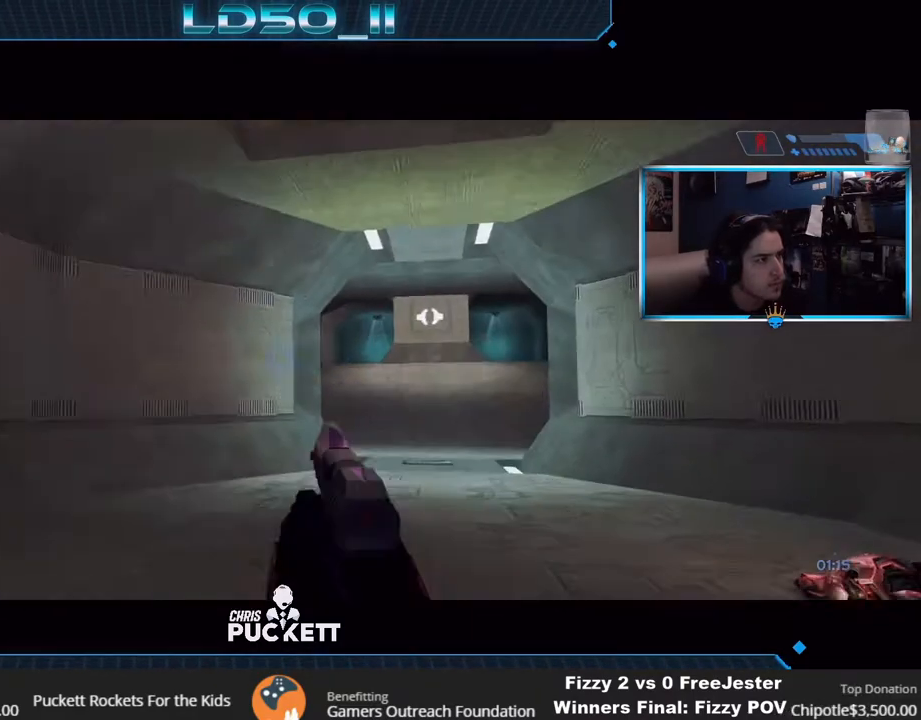
{"buttons": [], "left_stick": "left", "right_stick": "left", "events": [[33, "right_stick", "left"], [50, "R3", "up"]]}
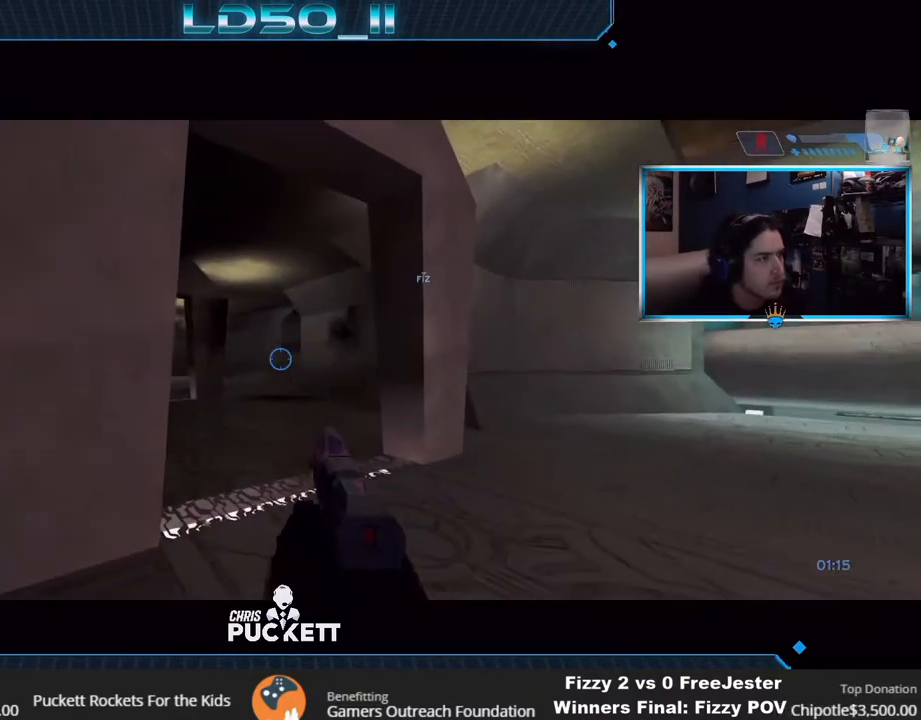
{"buttons": [], "left_stick": "right", "right_stick": "up-left", "events": [[33, "left_stick", "center"], [183, "left_stick", "left"], [283, "right_stick", "up-left"], [300, "left_stick", "center"], [467, "left_stick", "right"]]}
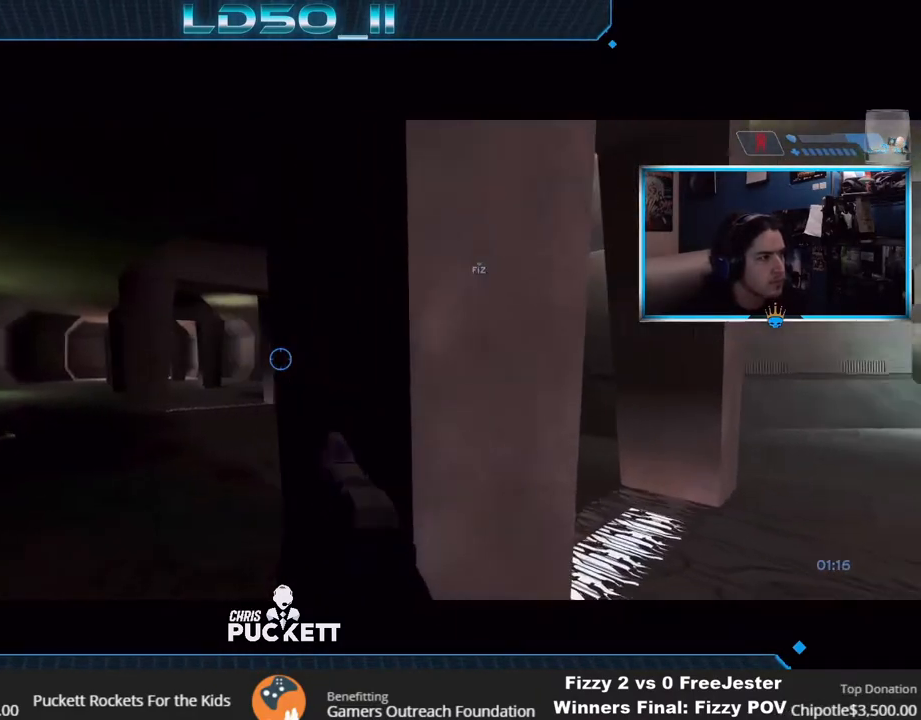
{"buttons": [], "left_stick": "center", "right_stick": "up-left", "events": [[50, "left_stick", "center"], [317, "left_stick", "right"], [400, "left_stick", "center"]]}
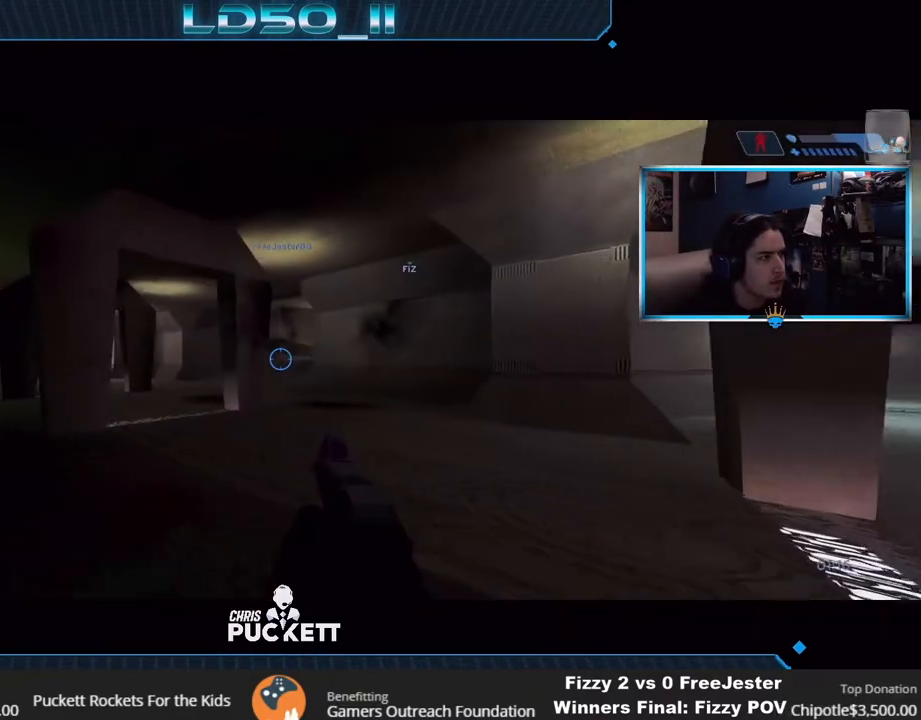
{"buttons": ["R2"], "left_stick": "up-left", "right_stick": "right", "events": [[83, "left_stick", "up"], [117, "right_stick", "right"], [183, "R2", "down"], [183, "left_stick", "center"], [317, "R2", "up"], [367, "R2", "down"], [400, "left_stick", "up-left"]]}
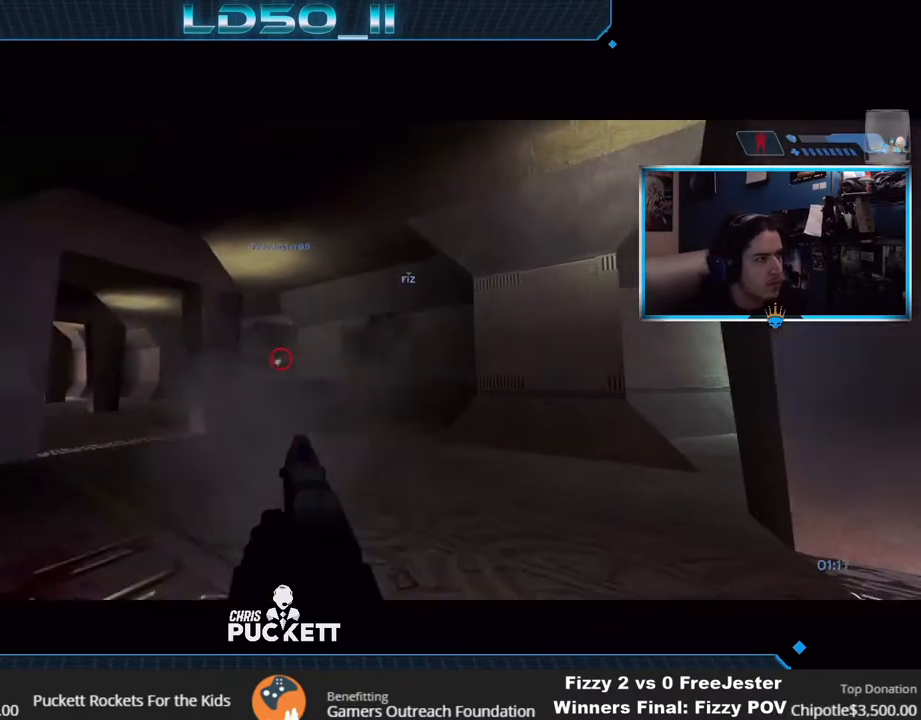
{"buttons": ["R2"], "left_stick": "center", "right_stick": "up-right", "events": [[67, "R2", "up"], [67, "left_stick", "center"], [83, "R2", "down"], [383, "right_stick", "up-right"], [400, "R2", "up"], [433, "R2", "down"]]}
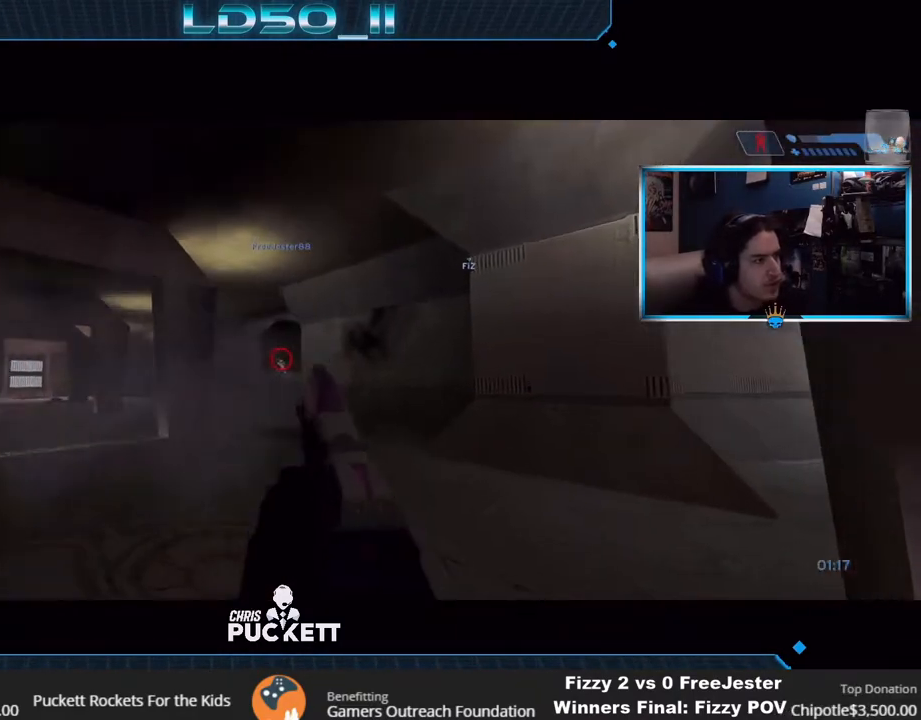
{"buttons": ["R2"], "left_stick": "center", "right_stick": "down-right", "events": [[50, "right_stick", "right"], [67, "left_stick", "up-left"], [200, "left_stick", "center"], [267, "right_stick", "down-right"]]}
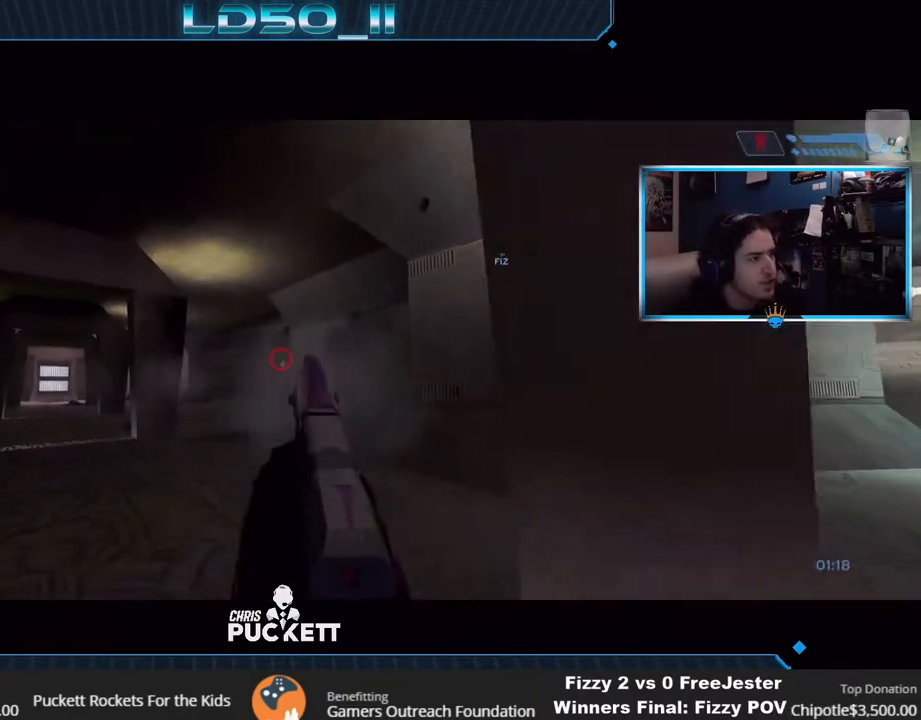
{"buttons": [], "left_stick": "down", "right_stick": "down", "events": [[150, "R3", "down"], [167, "right_stick", "down"], [250, "R3", "up"], [267, "R2", "up"], [317, "R2", "down"], [400, "left_stick", "down"], [483, "R2", "up"]]}
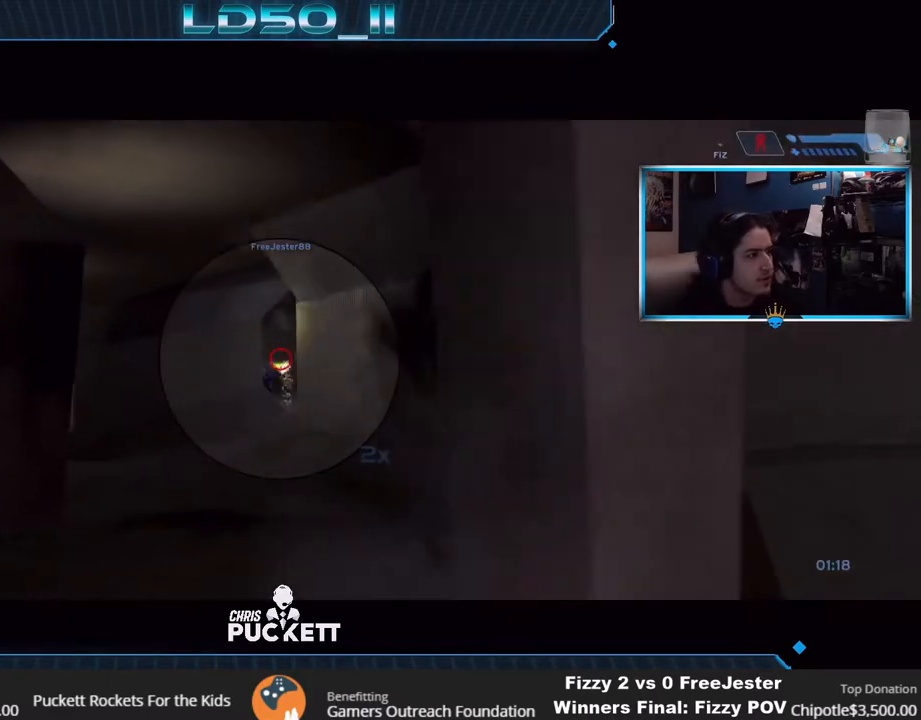
{"buttons": ["R2"], "left_stick": "down-left", "right_stick": "down-right", "events": [[17, "R2", "down"], [50, "left_stick", "center"], [317, "left_stick", "down-left"], [417, "right_stick", "down-right"], [433, "R2", "up"], [467, "R2", "down"]]}
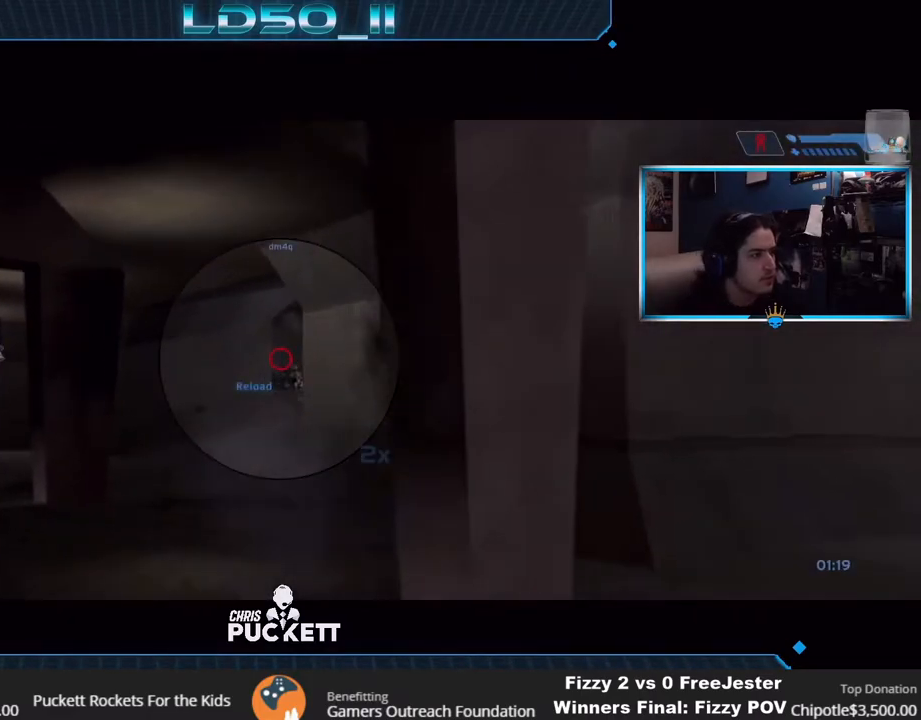
{"buttons": ["A"], "left_stick": "center", "right_stick": "up-right", "events": [[117, "R2", "up"], [150, "left_stick", "center"], [167, "R2", "down"], [233, "right_stick", "up-right"], [333, "R2", "up"], [333, "X", "down"], [467, "X", "up"], [483, "A", "down"]]}
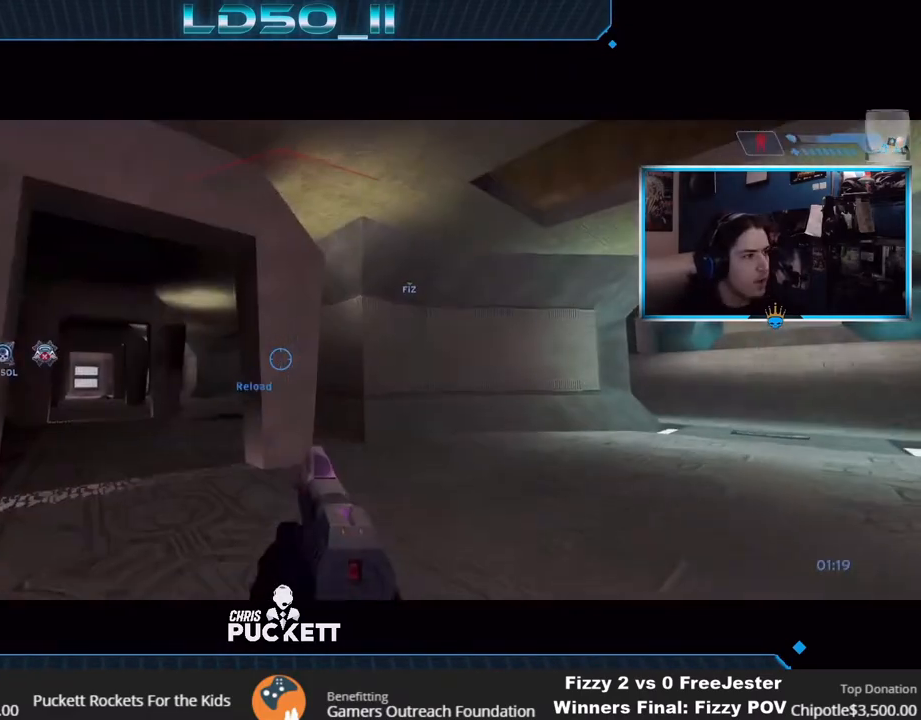
{"buttons": [], "left_stick": "right", "right_stick": "up-right", "events": [[133, "A", "up"], [400, "left_stick", "right"]]}
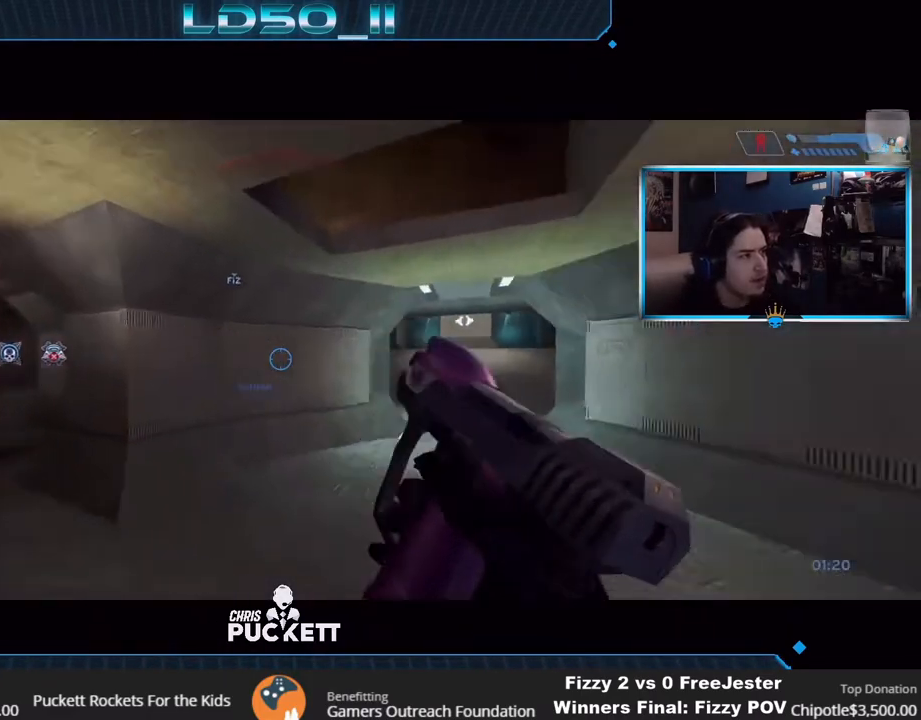
{"buttons": [], "left_stick": "left", "right_stick": "up", "events": [[17, "right_stick", "up"], [167, "left_stick", "center"], [333, "left_stick", "left"]]}
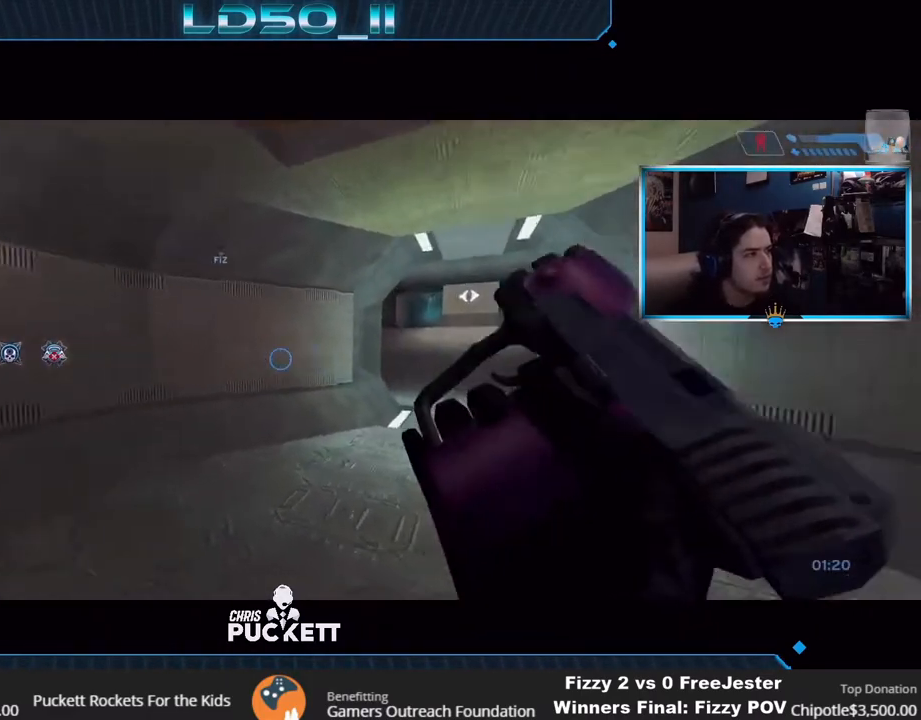
{"buttons": [], "left_stick": "left", "right_stick": "up", "events": []}
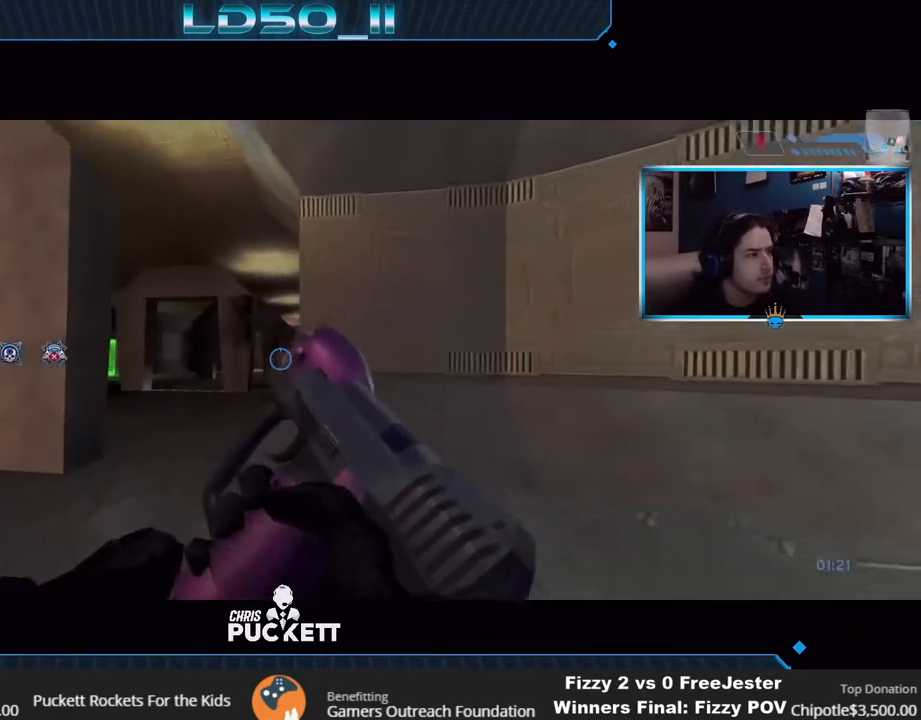
{"buttons": [], "left_stick": "right", "right_stick": "up-left", "events": [[100, "left_stick", "center"], [400, "left_stick", "right"], [433, "right_stick", "up-left"]]}
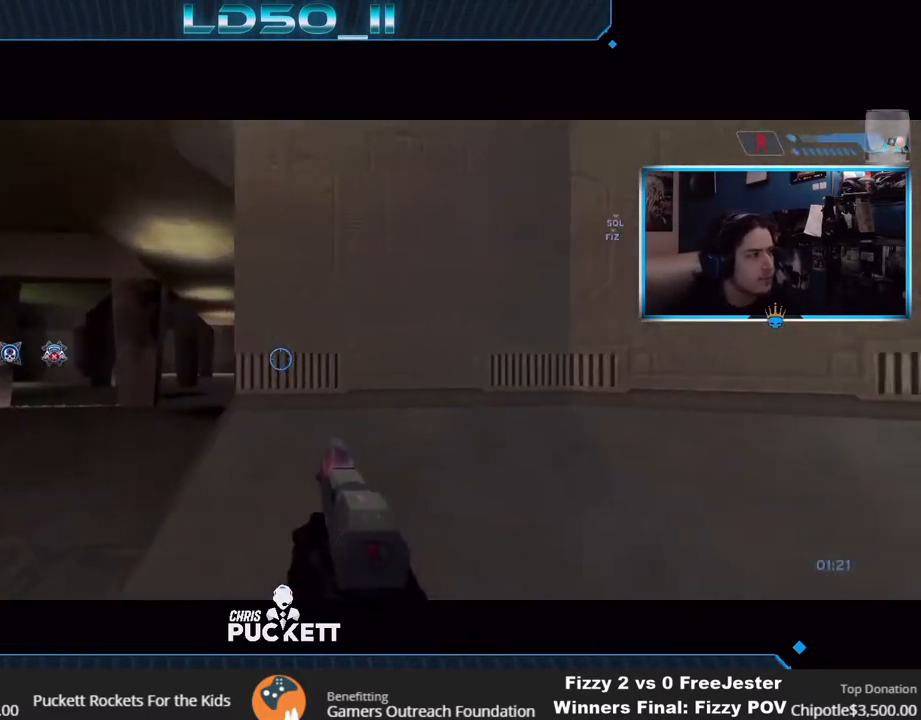
{"buttons": ["R3"], "left_stick": "center", "right_stick": "up-left", "events": [[33, "left_stick", "center"], [183, "R3", "down"], [267, "R3", "up"], [350, "left_stick", "right"], [450, "R3", "down"], [450, "left_stick", "center"]]}
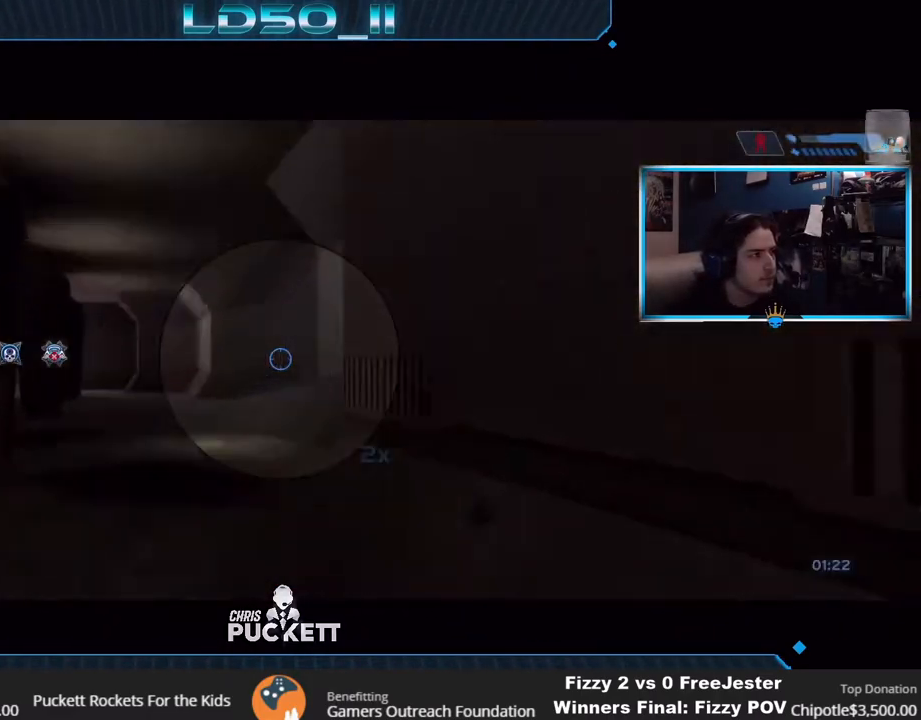
{"buttons": [], "left_stick": "center", "right_stick": "left", "events": [[67, "R3", "up"], [67, "left_stick", "up-right"], [150, "right_stick", "left"], [317, "left_stick", "center"]]}
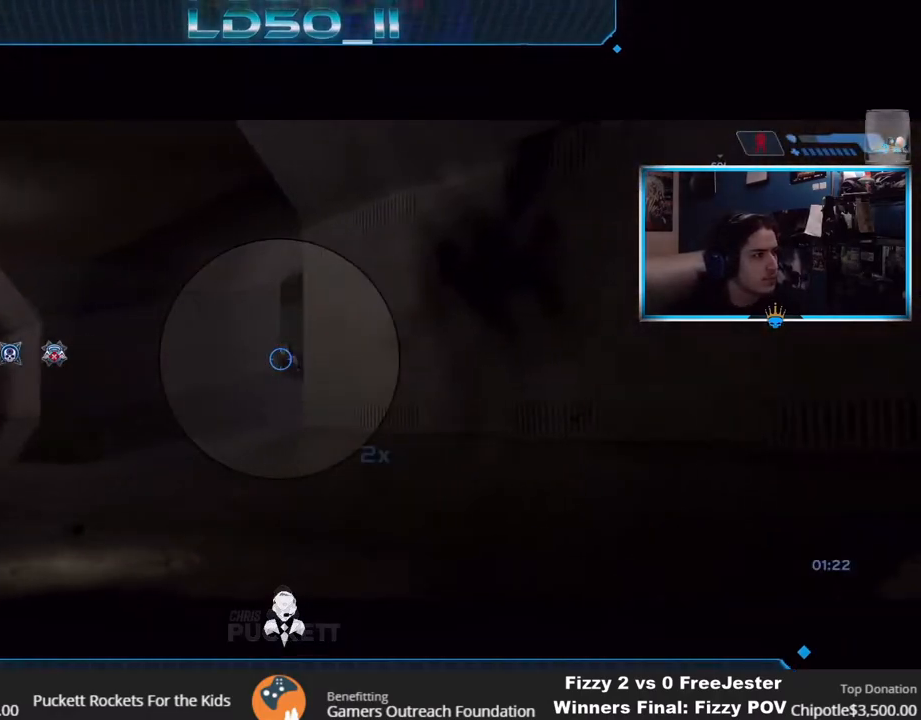
{"buttons": [], "left_stick": "center", "right_stick": "down-left", "events": [[67, "left_stick", "right"], [67, "right_stick", "down-left"], [183, "R2", "down"], [183, "left_stick", "up-right"], [283, "right_stick", "down"], [300, "R2", "up"], [350, "left_stick", "center"], [417, "right_stick", "down-left"]]}
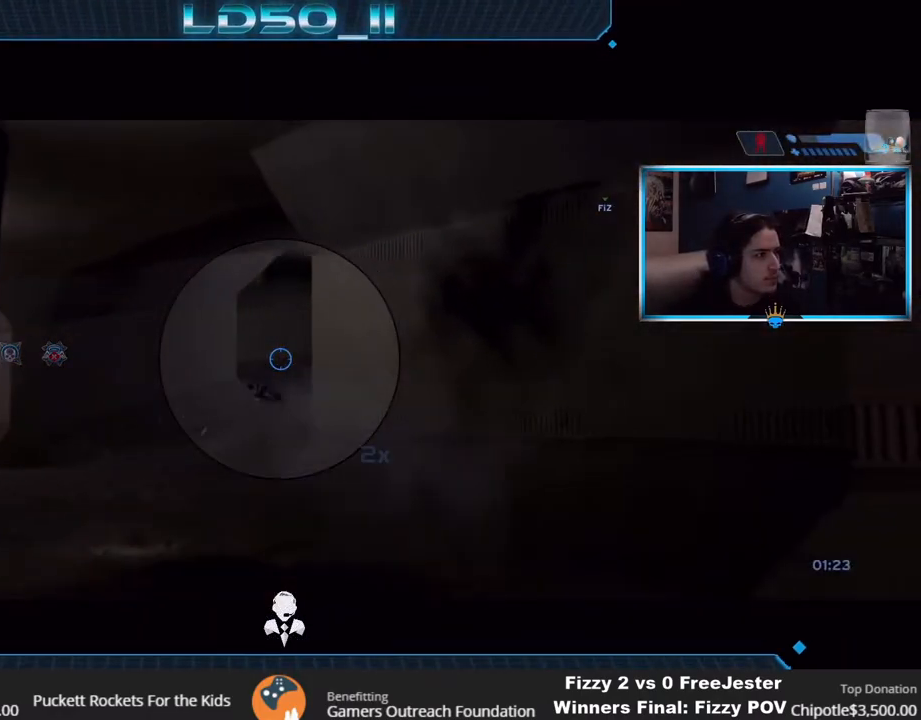
{"buttons": [], "left_stick": "center", "right_stick": "left", "events": [[33, "right_stick", "left"], [217, "left_stick", "down-right"], [317, "left_stick", "center"]]}
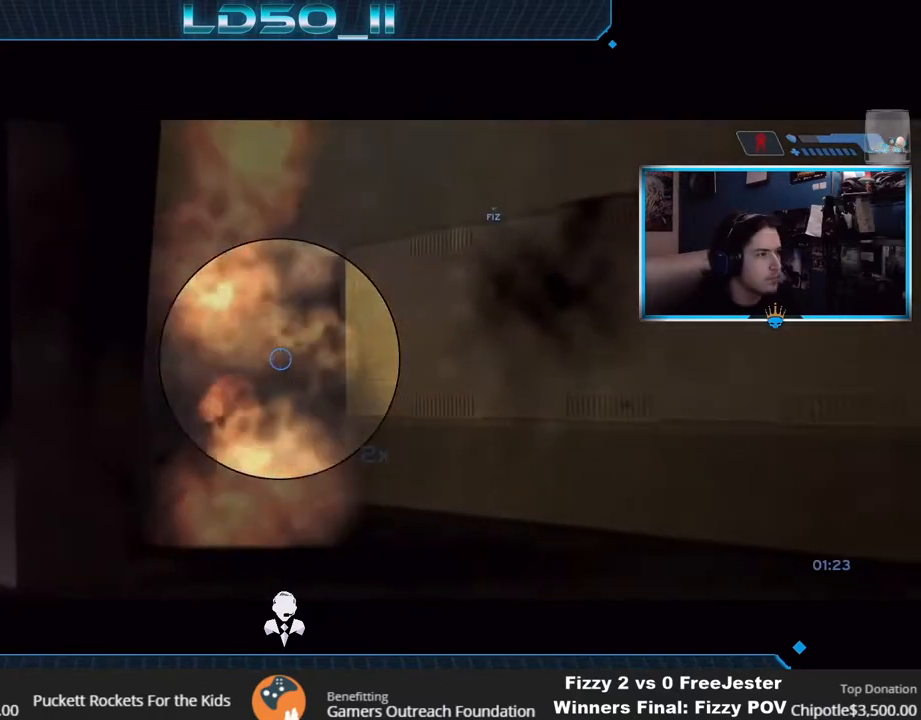
{"buttons": [], "left_stick": "left", "right_stick": "left", "events": [[117, "left_stick", "right"], [217, "left_stick", "center"], [417, "left_stick", "left"]]}
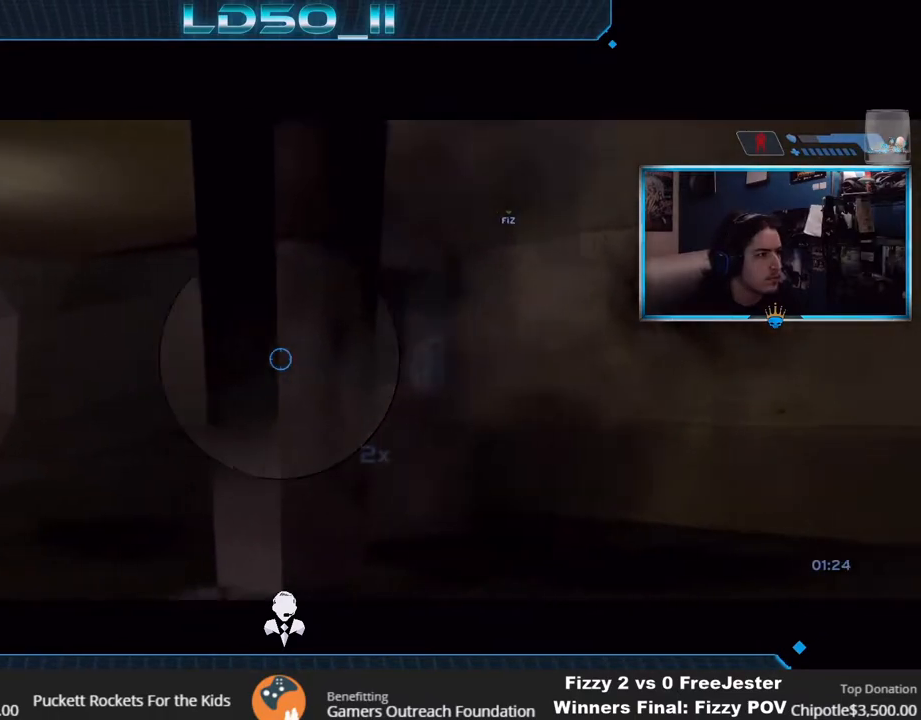
{"buttons": [], "left_stick": "right", "right_stick": "left", "events": [[17, "left_stick", "center"], [350, "left_stick", "right"]]}
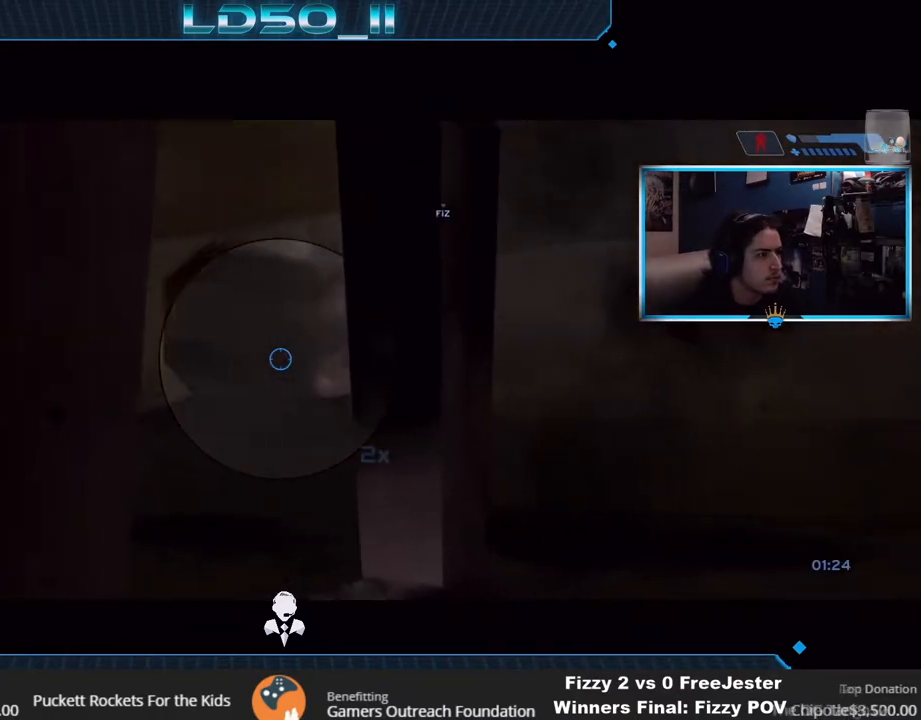
{"buttons": [], "left_stick": "center", "right_stick": "left", "events": [[17, "left_stick", "center"]]}
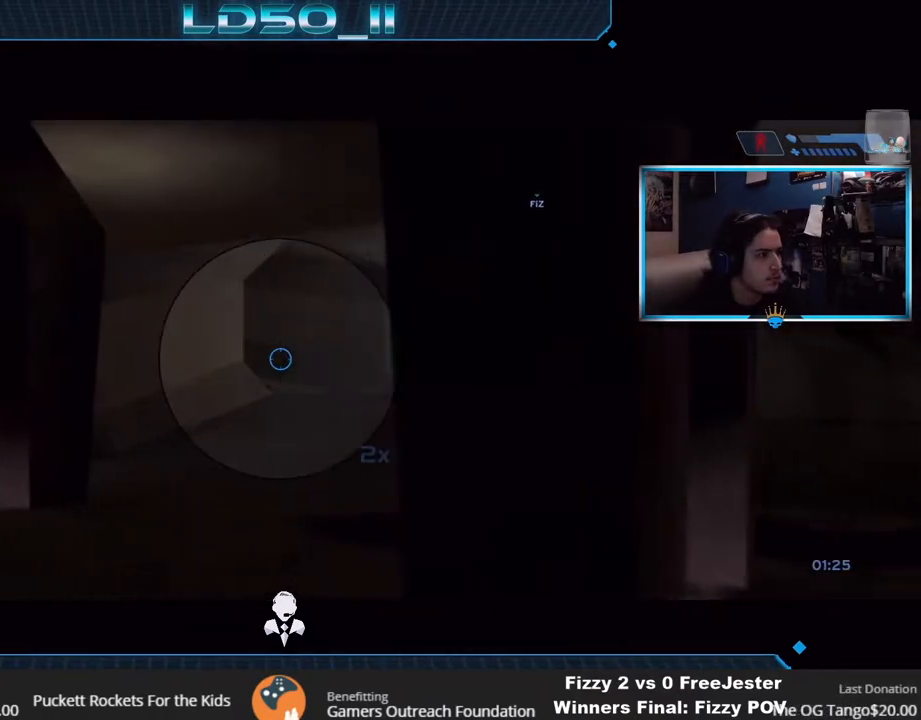
{"buttons": [], "left_stick": "center", "right_stick": "left", "events": [[133, "R3", "down"], [150, "right_stick", "up-left"], [167, "left_stick", "right"], [250, "R3", "up"], [250, "left_stick", "center"], [450, "right_stick", "left"]]}
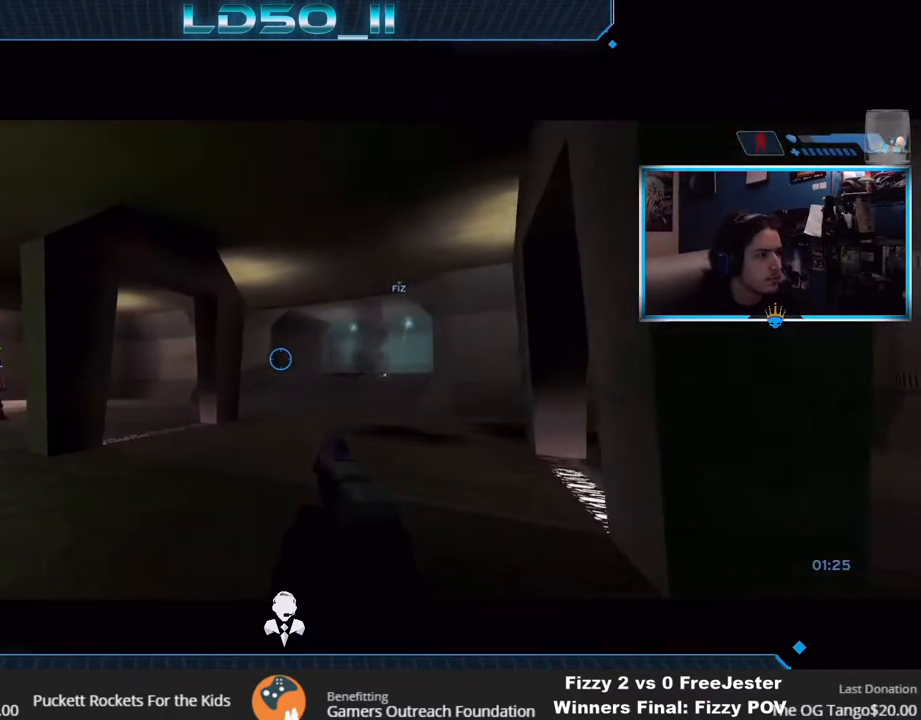
{"buttons": [], "left_stick": "center", "right_stick": "down-left", "events": [[367, "right_stick", "down-left"]]}
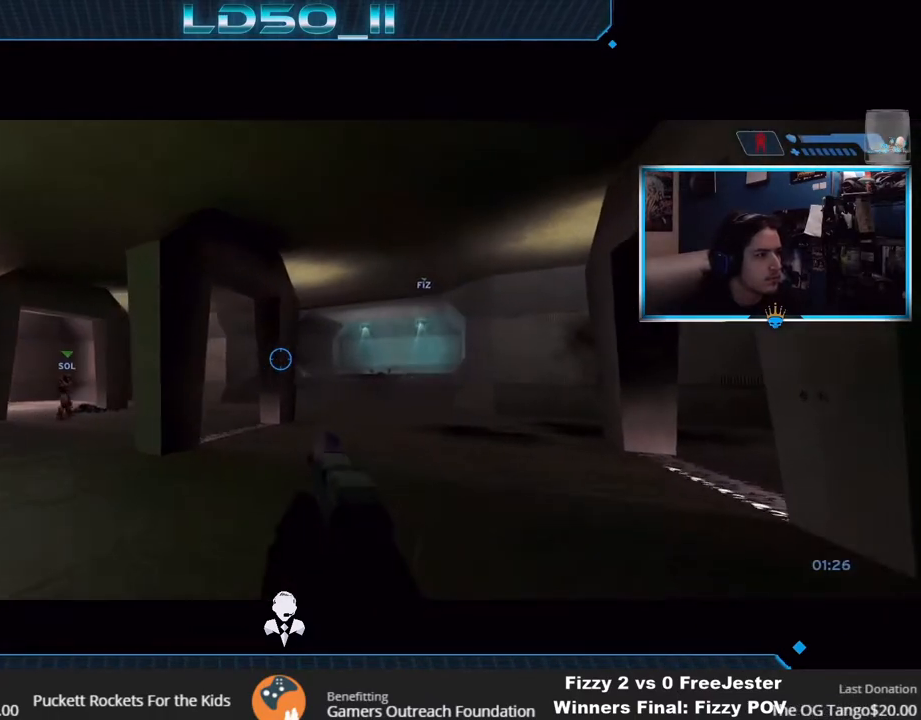
{"buttons": [], "left_stick": "center", "right_stick": "right", "events": [[167, "left_stick", "right"], [233, "left_stick", "center"], [500, "right_stick", "right"]]}
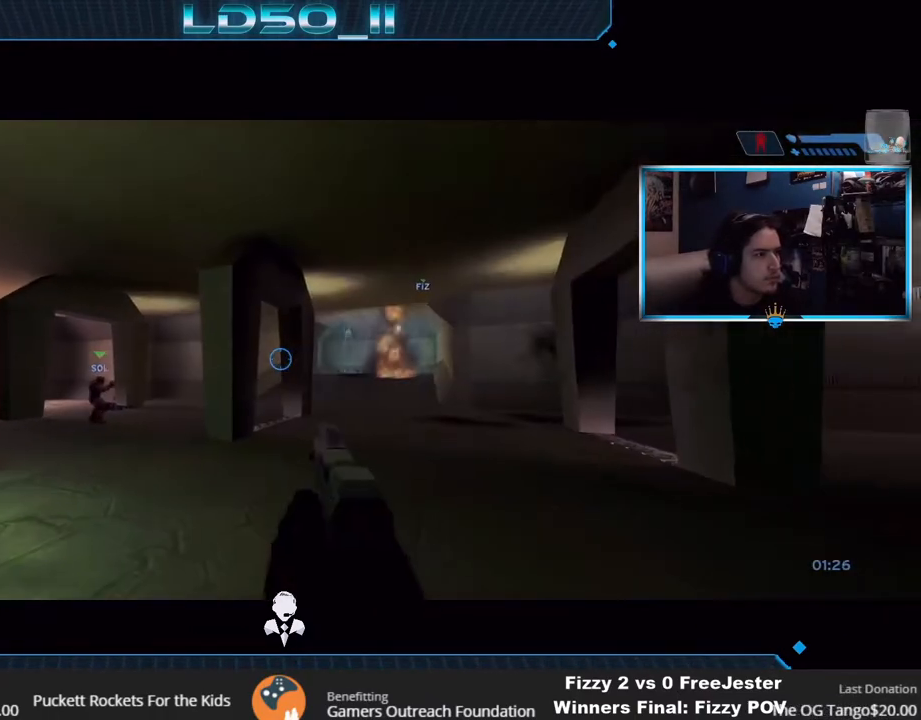
{"buttons": [], "left_stick": "center", "right_stick": "right", "events": []}
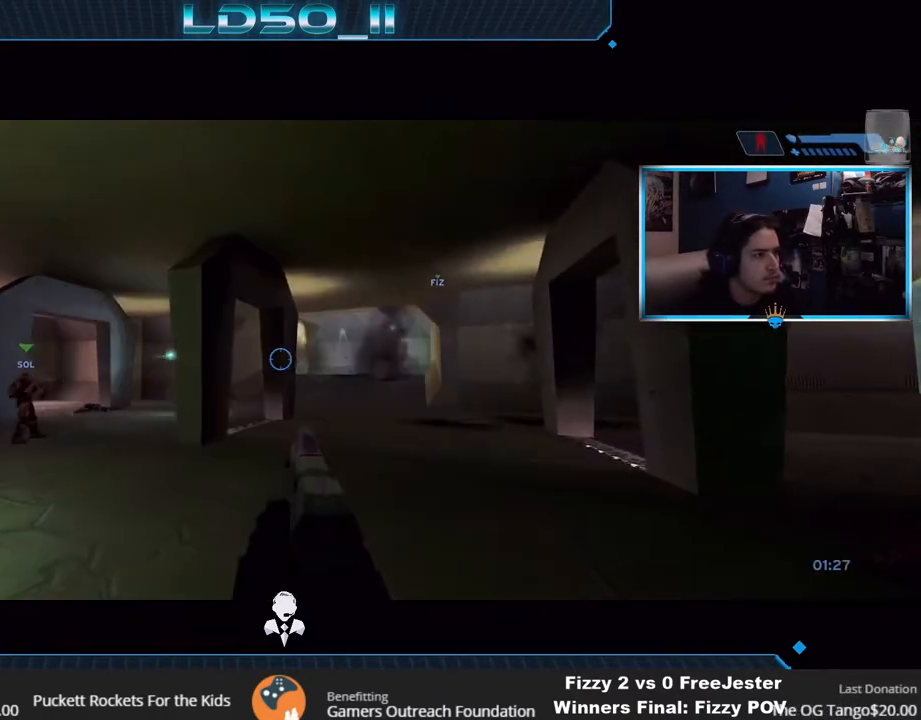
{"buttons": [], "left_stick": "center", "right_stick": "up-right", "events": [[50, "left_stick", "right"], [133, "left_stick", "center"], [217, "right_stick", "up-right"]]}
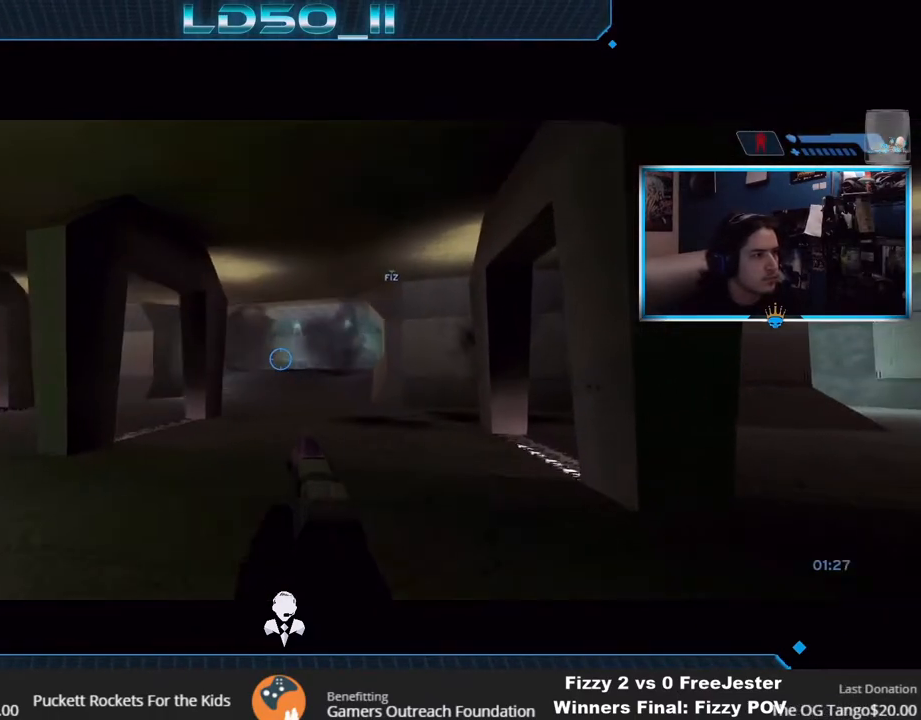
{"buttons": [], "left_stick": "left", "right_stick": "right", "events": [[200, "right_stick", "right"], [400, "left_stick", "left"]]}